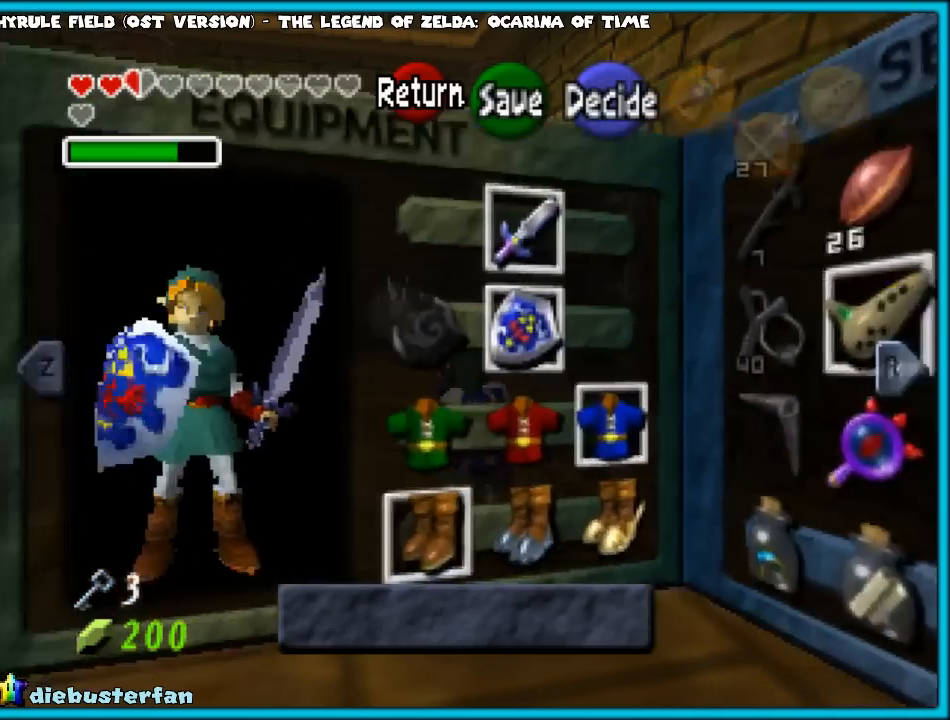
Gameplay with a controller (Nintendo layout); each line is a JSON object with the inputs held at the frame after it. "events" lists button and stick changes between this image and that frame as [ms after this image, input, new state], when the widget could be followed in between. Not read: L1 L3 R3.
{"buttons": [], "left_stick": "center", "events": [[233, "Z", "down"], [467, "Z", "up"]]}
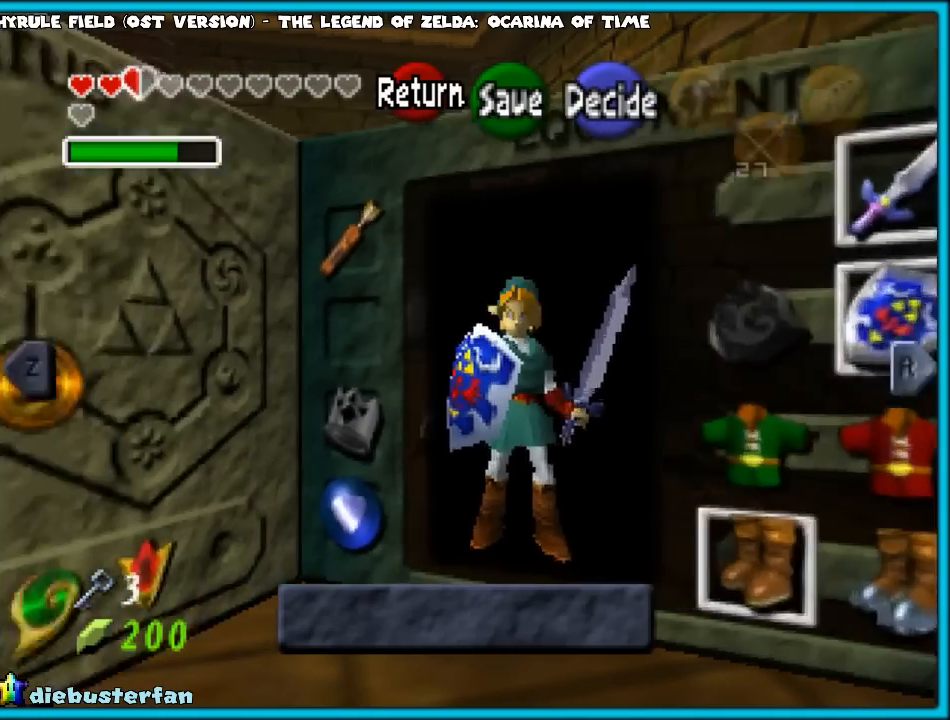
{"buttons": [], "left_stick": "left", "events": [[450, "left_stick", "left"]]}
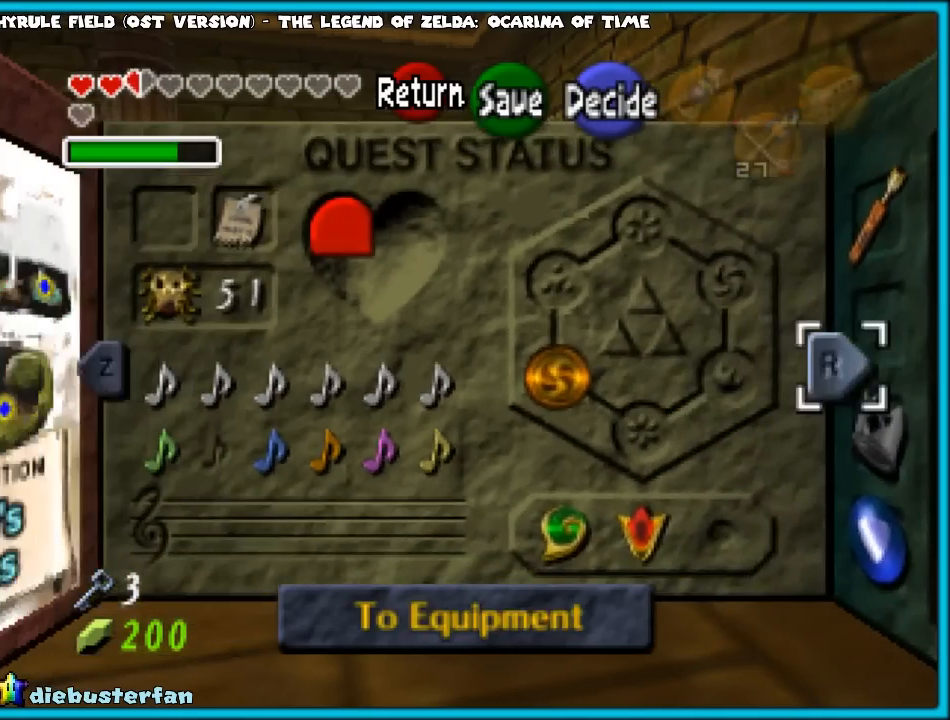
{"buttons": [], "left_stick": "left", "events": [[117, "left_stick", "center"], [250, "left_stick", "left"], [367, "left_stick", "center"], [450, "left_stick", "left"]]}
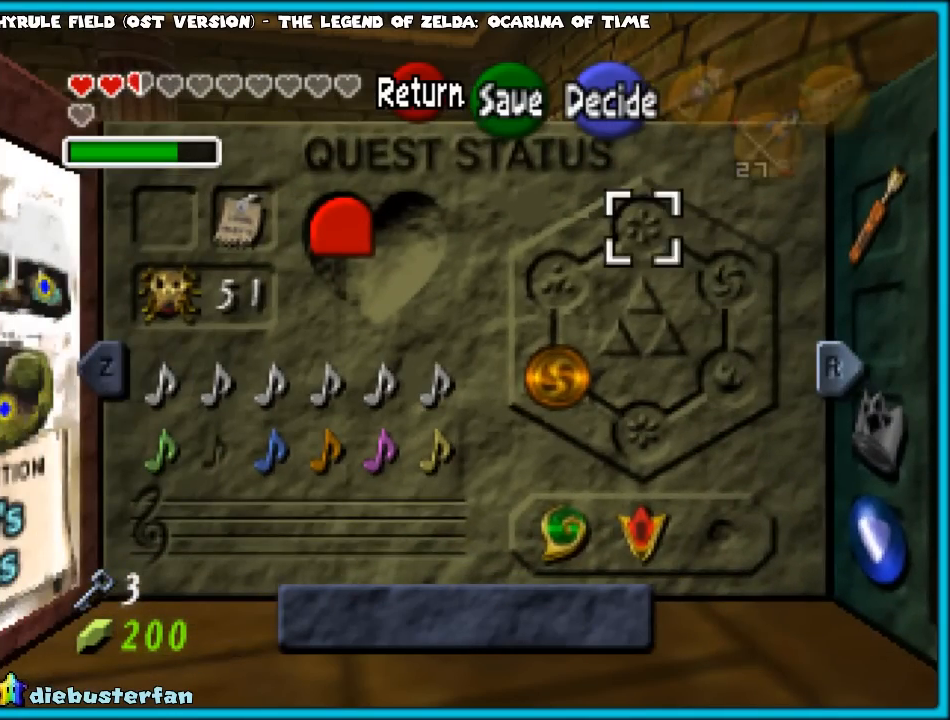
{"buttons": [], "left_stick": "center", "events": [[83, "left_stick", "center"], [150, "left_stick", "left"], [250, "left_stick", "center"], [333, "left_stick", "left"], [450, "left_stick", "center"]]}
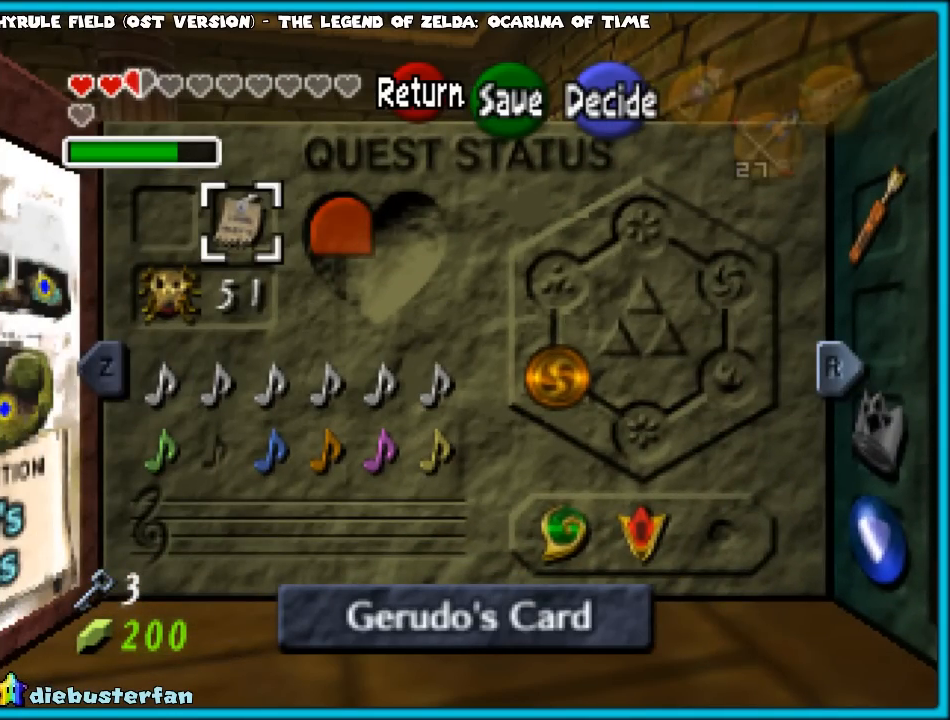
{"buttons": [], "left_stick": "down", "events": [[233, "left_stick", "down"], [417, "left_stick", "center"], [483, "left_stick", "down"]]}
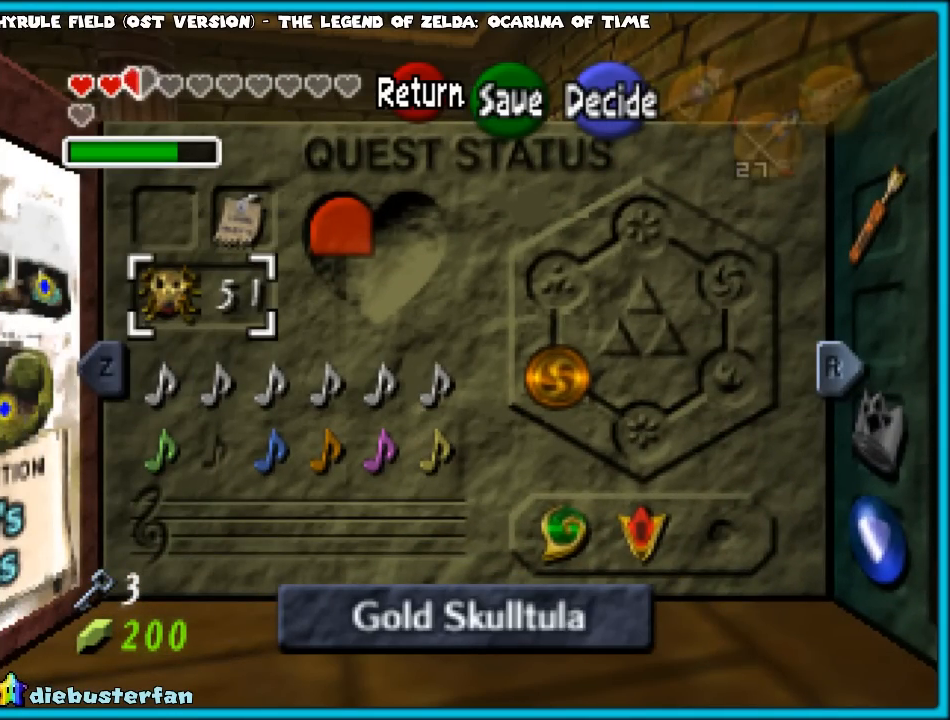
{"buttons": [], "left_stick": "center", "events": [[133, "left_stick", "center"], [300, "left_stick", "down"], [450, "left_stick", "center"]]}
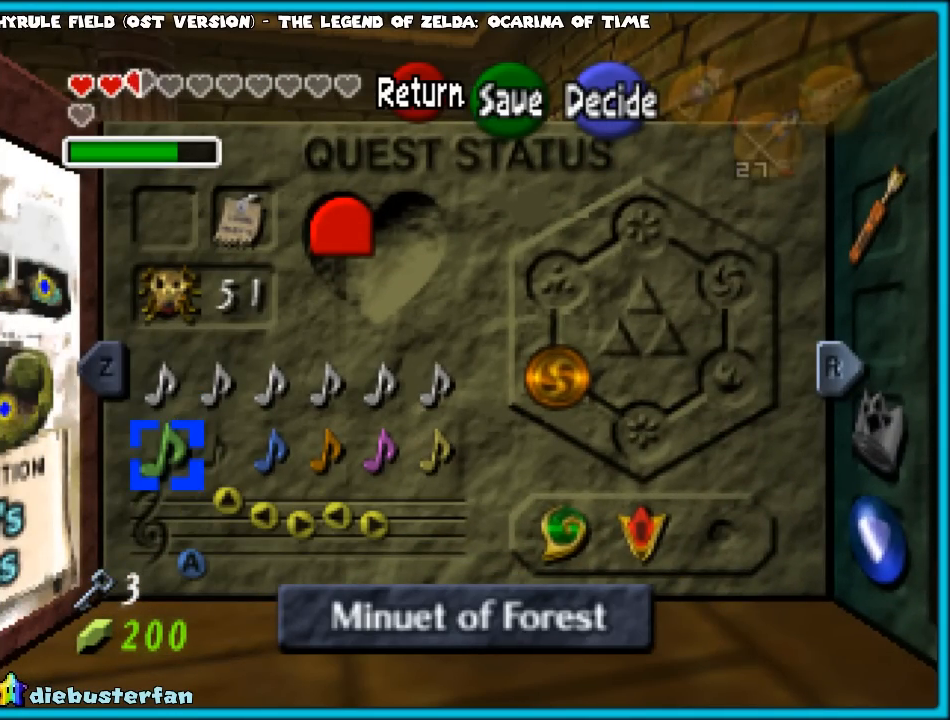
{"buttons": ["START"], "left_stick": "center", "events": [[483, "START", "down"]]}
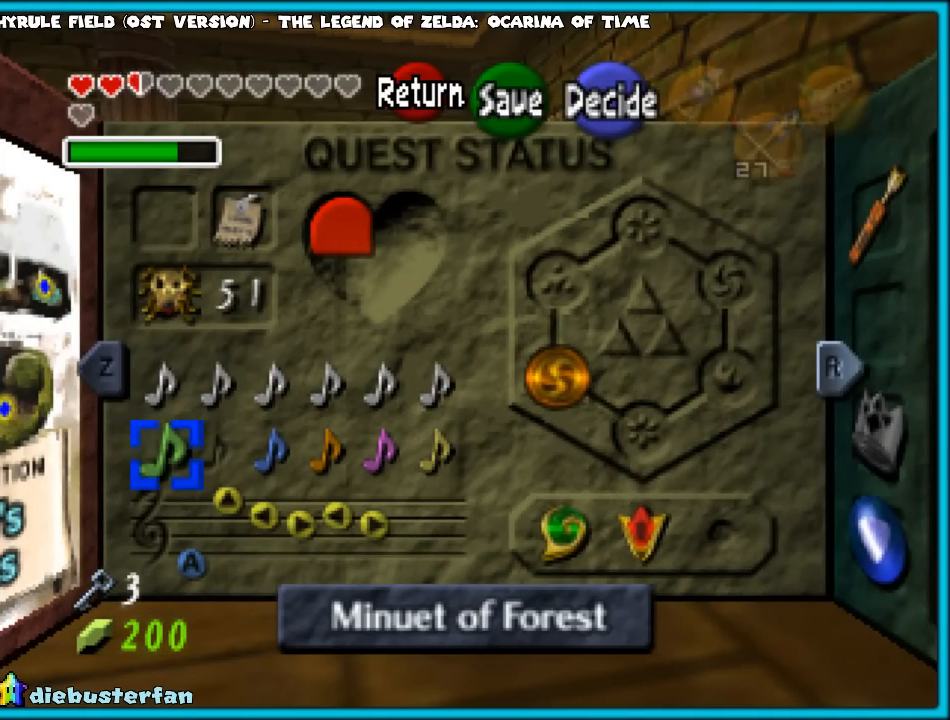
{"buttons": [], "left_stick": "center", "events": [[50, "START", "up"]]}
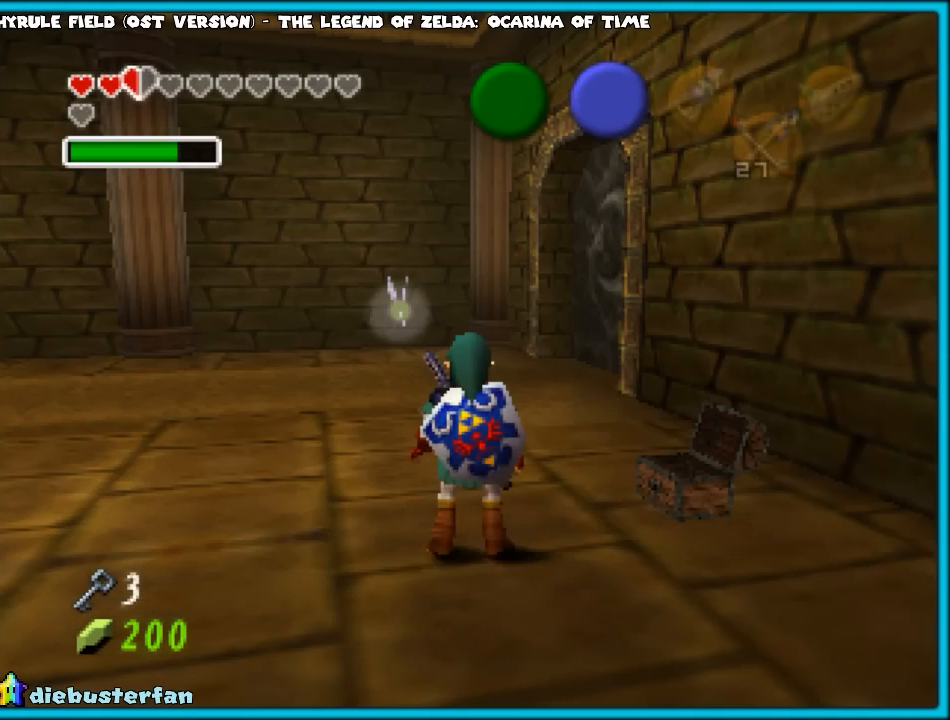
{"buttons": [], "left_stick": "up", "events": [[67, "left_stick", "up"]]}
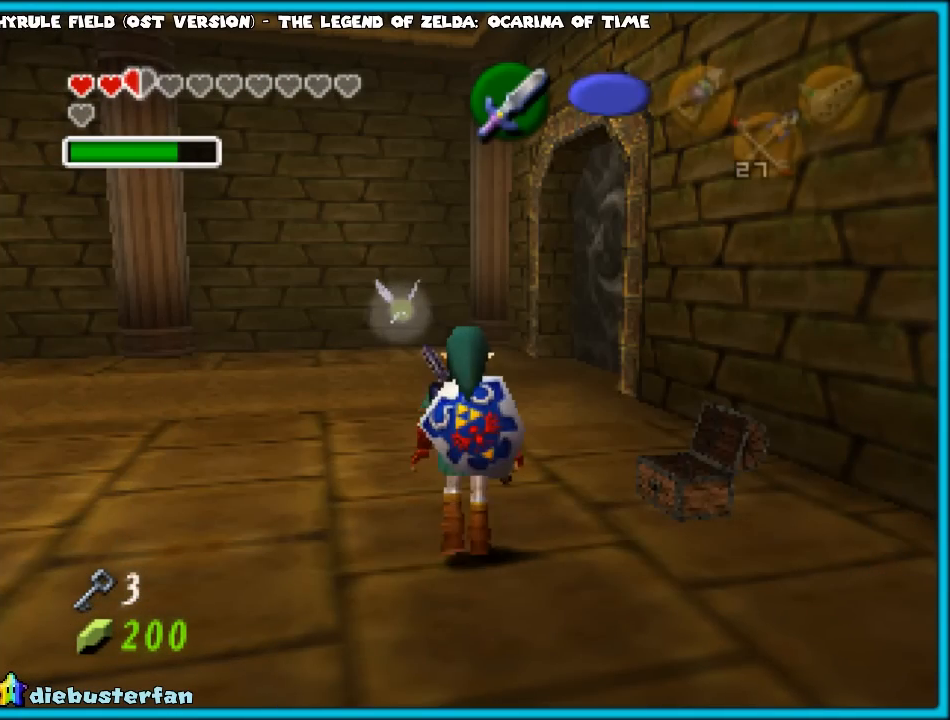
{"buttons": [], "left_stick": "up", "events": []}
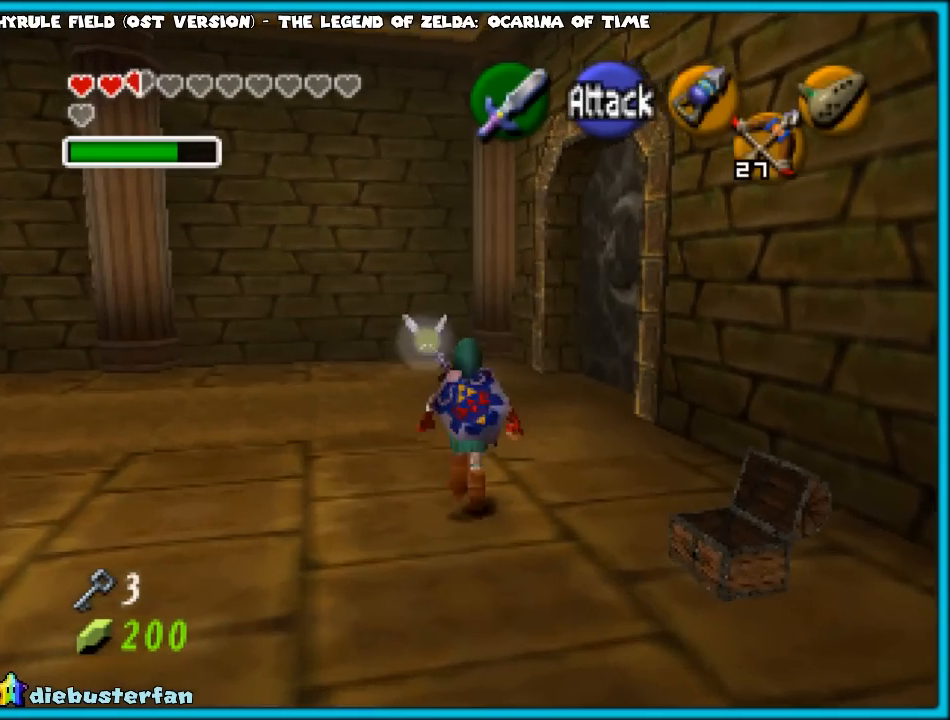
{"buttons": [], "left_stick": "up-right", "events": [[450, "left_stick", "up-right"]]}
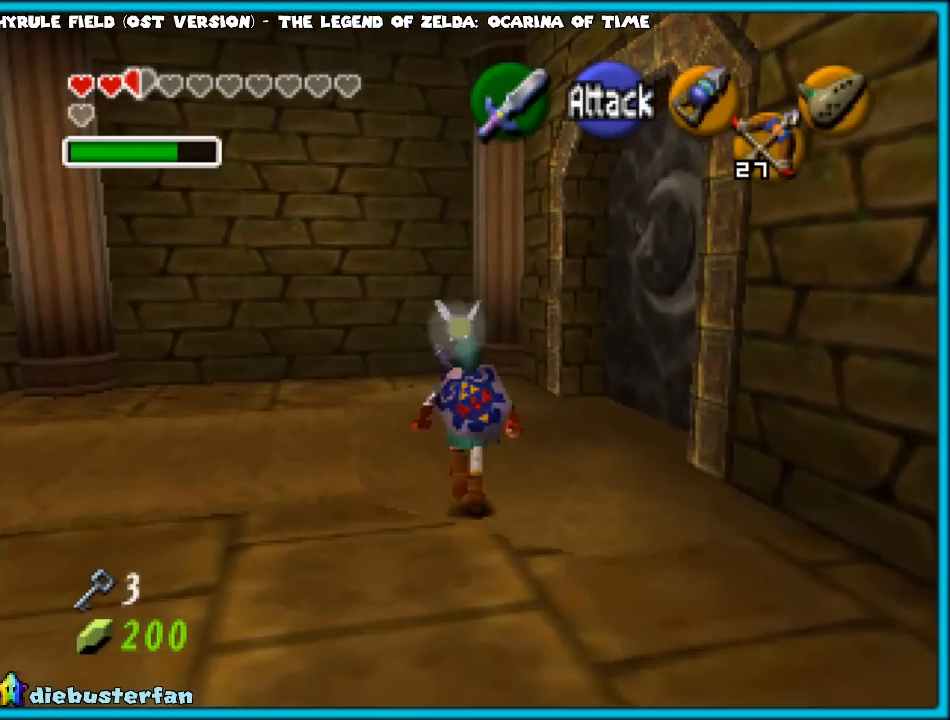
{"buttons": [], "left_stick": "up-right", "events": [[150, "left_stick", "right"], [350, "left_stick", "up-right"]]}
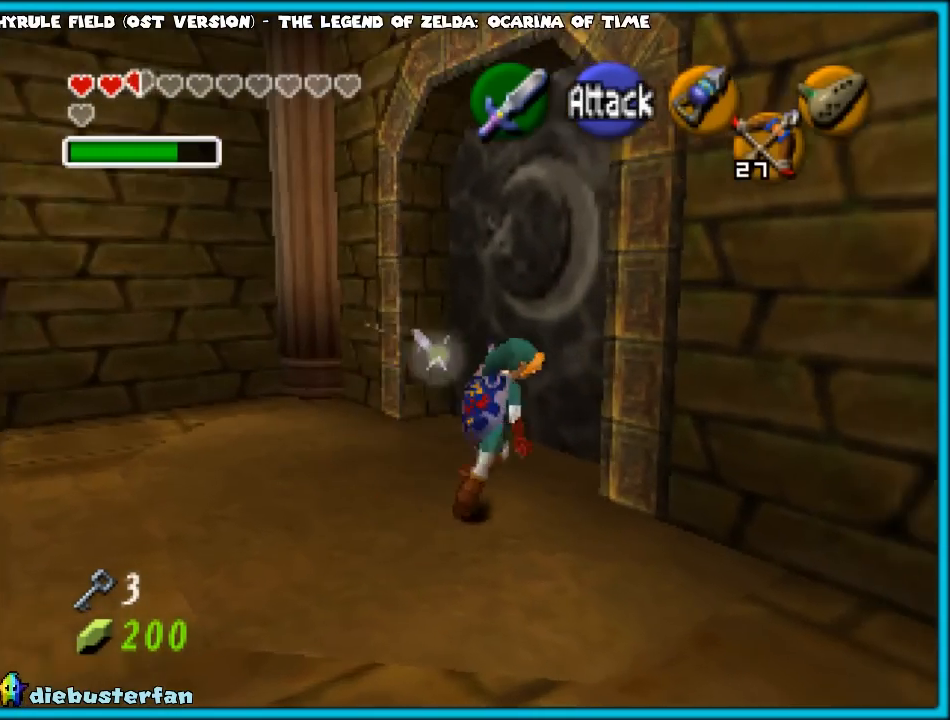
{"buttons": ["A"], "left_stick": "center", "events": [[300, "A", "down"], [467, "left_stick", "center"]]}
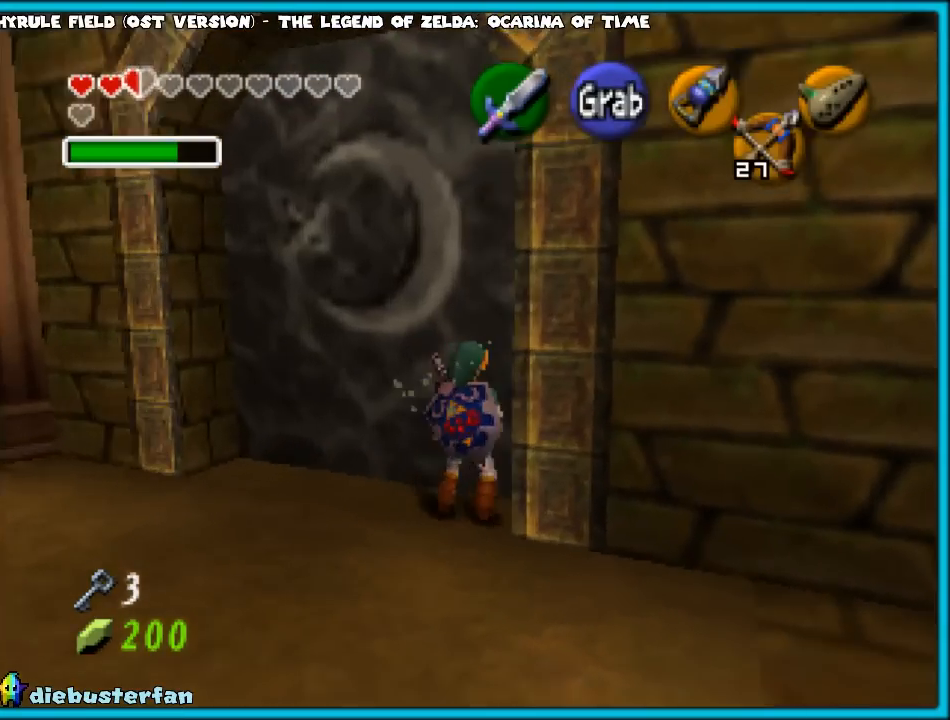
{"buttons": ["A"], "left_stick": "down", "events": [[233, "left_stick", "down"]]}
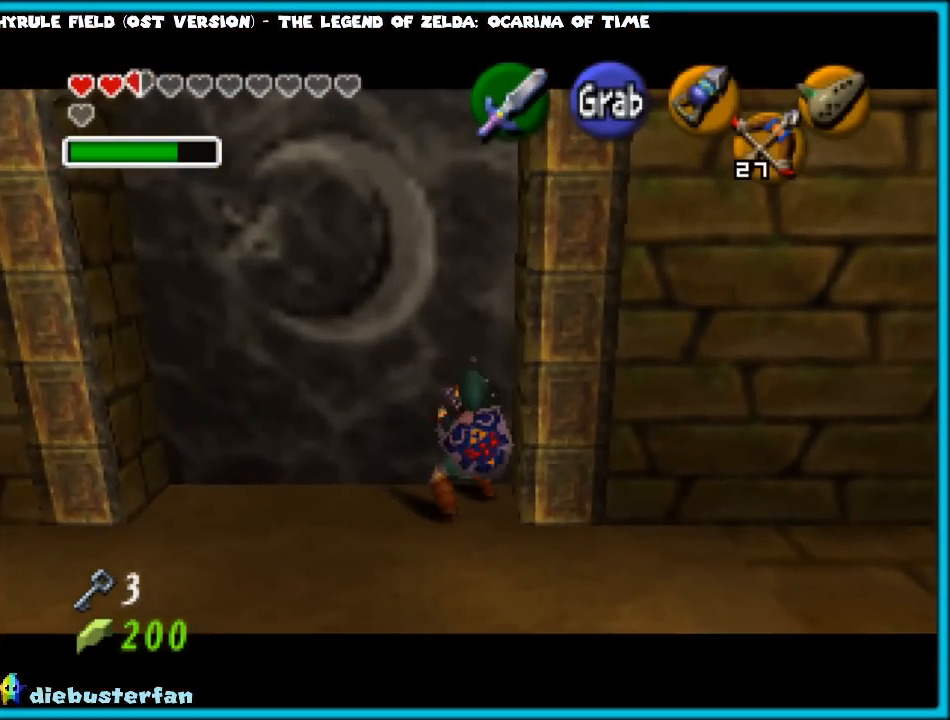
{"buttons": ["A"], "left_stick": "down", "events": []}
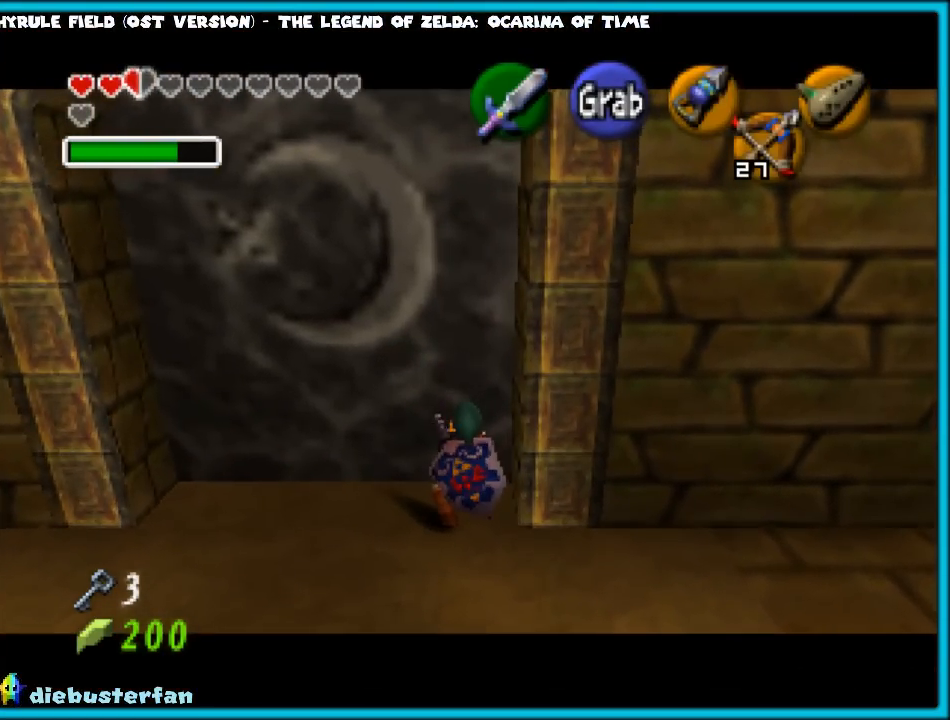
{"buttons": ["A"], "left_stick": "up", "events": [[183, "A", "up"], [183, "left_stick", "center"], [283, "left_stick", "up"], [500, "A", "down"]]}
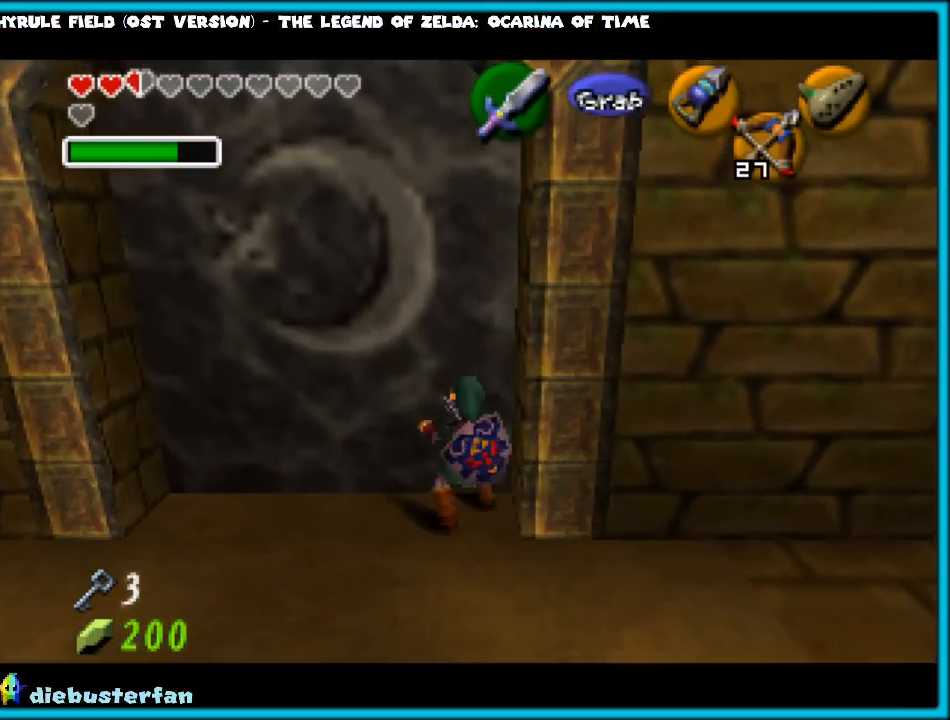
{"buttons": ["A"], "left_stick": "up", "events": []}
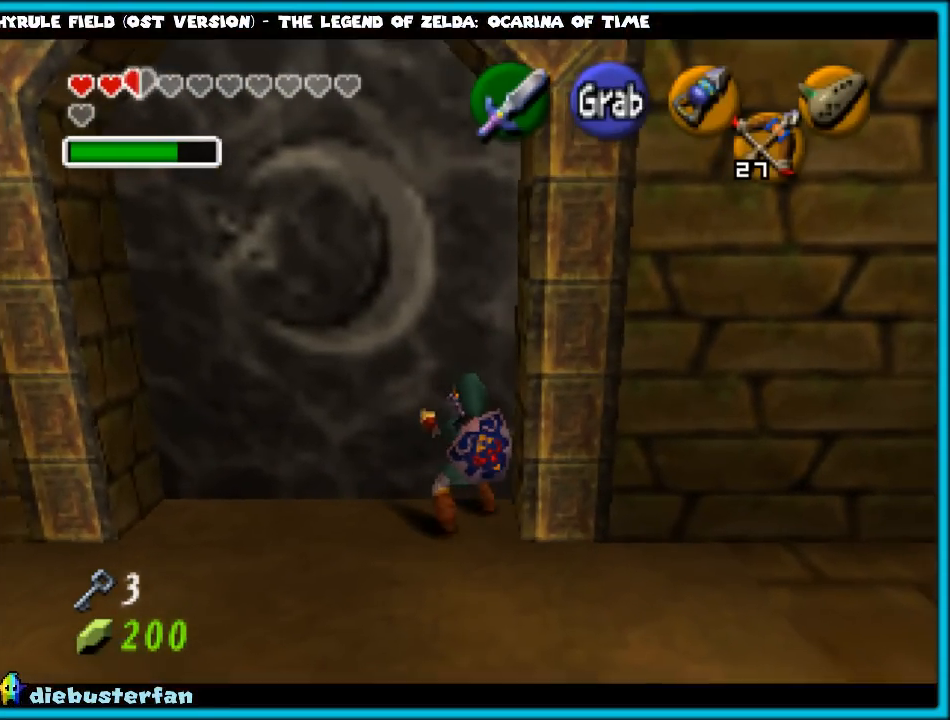
{"buttons": ["A"], "left_stick": "up", "events": []}
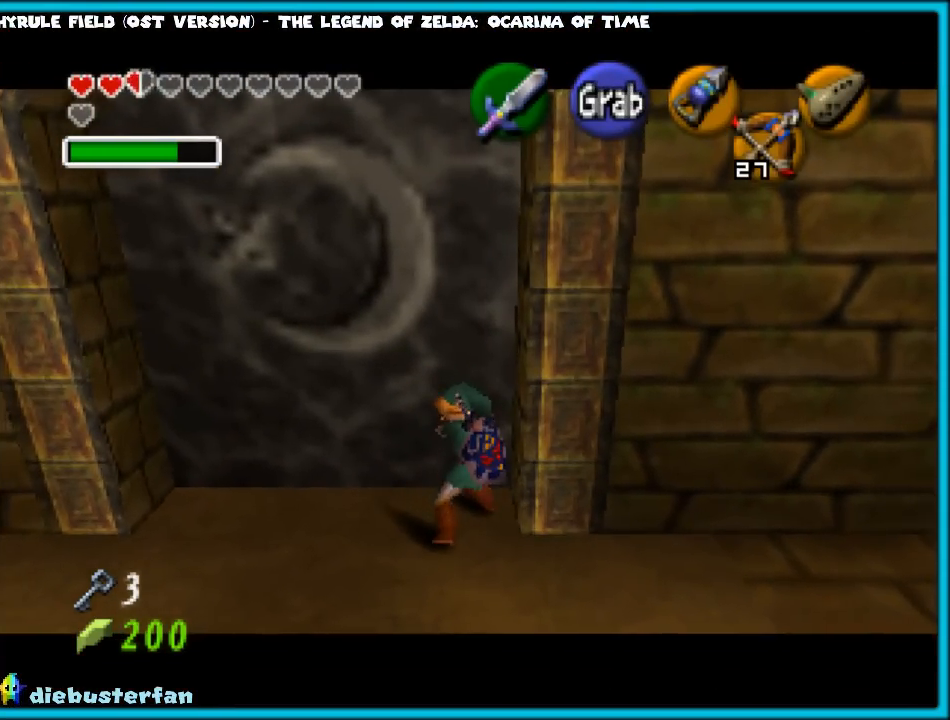
{"buttons": [], "left_stick": "down-right", "events": [[200, "A", "up"], [217, "left_stick", "center"], [267, "left_stick", "down"], [450, "left_stick", "down-right"]]}
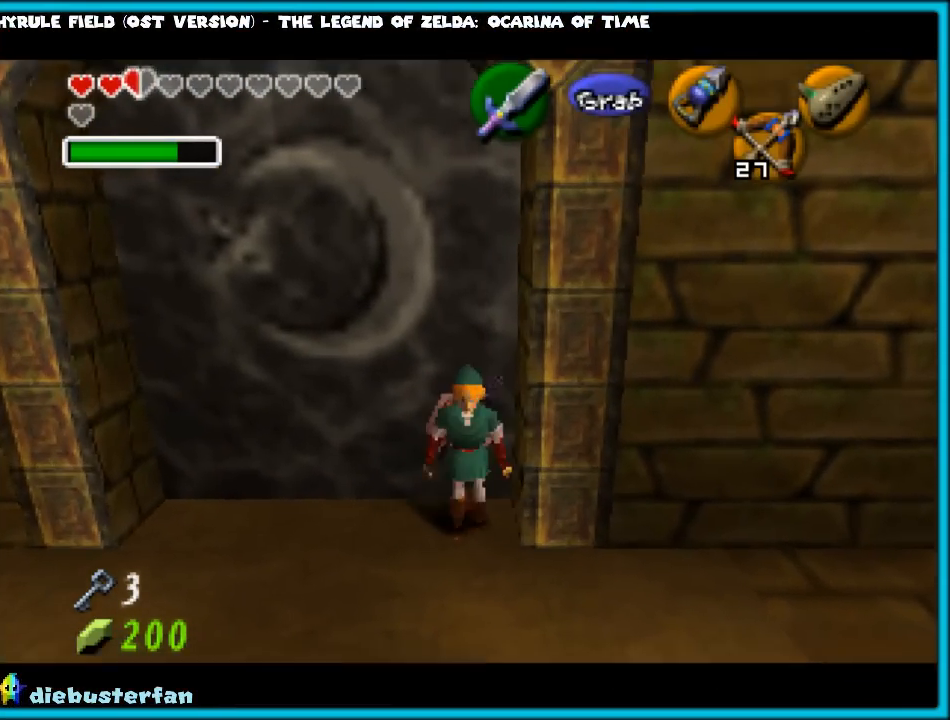
{"buttons": [], "left_stick": "up-right", "events": [[200, "A", "down"], [300, "A", "up"], [383, "Z", "down"], [417, "left_stick", "up-right"], [500, "Z", "up"]]}
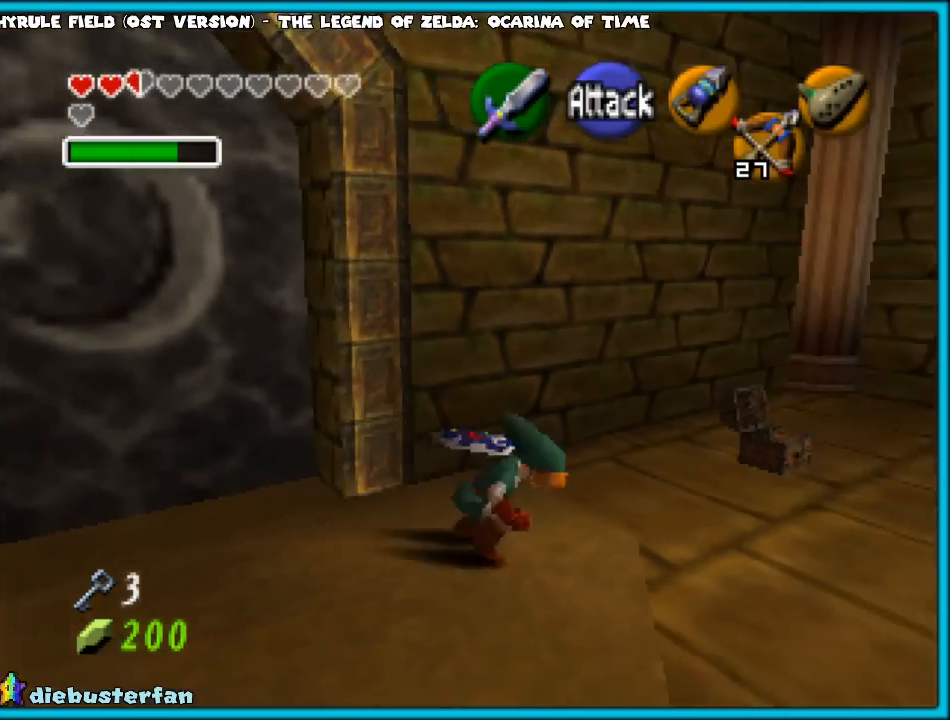
{"buttons": [], "left_stick": "up", "events": [[83, "left_stick", "up"]]}
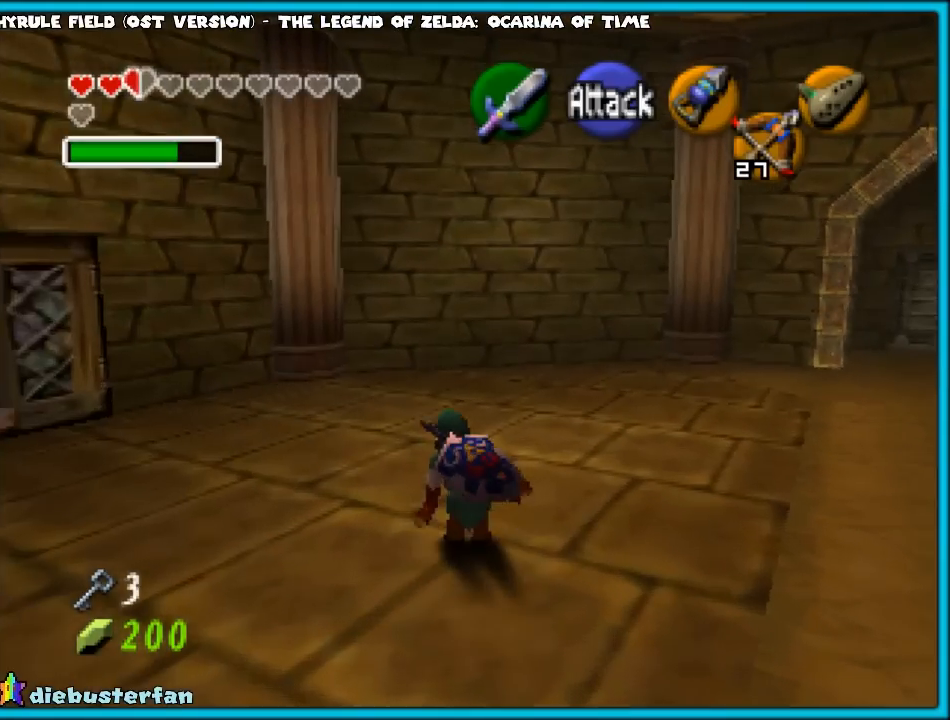
{"buttons": [], "left_stick": "right", "events": [[183, "left_stick", "up-right"], [300, "left_stick", "right"]]}
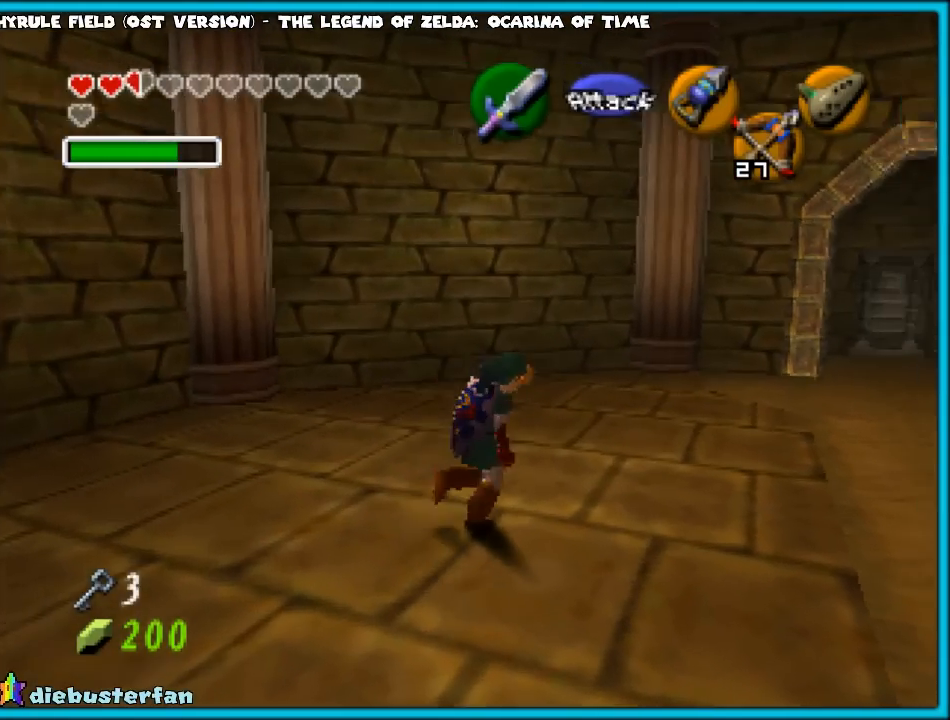
{"buttons": [], "left_stick": "right", "events": [[17, "Z", "down"], [50, "left_stick", "center"], [133, "Z", "up"], [500, "left_stick", "right"]]}
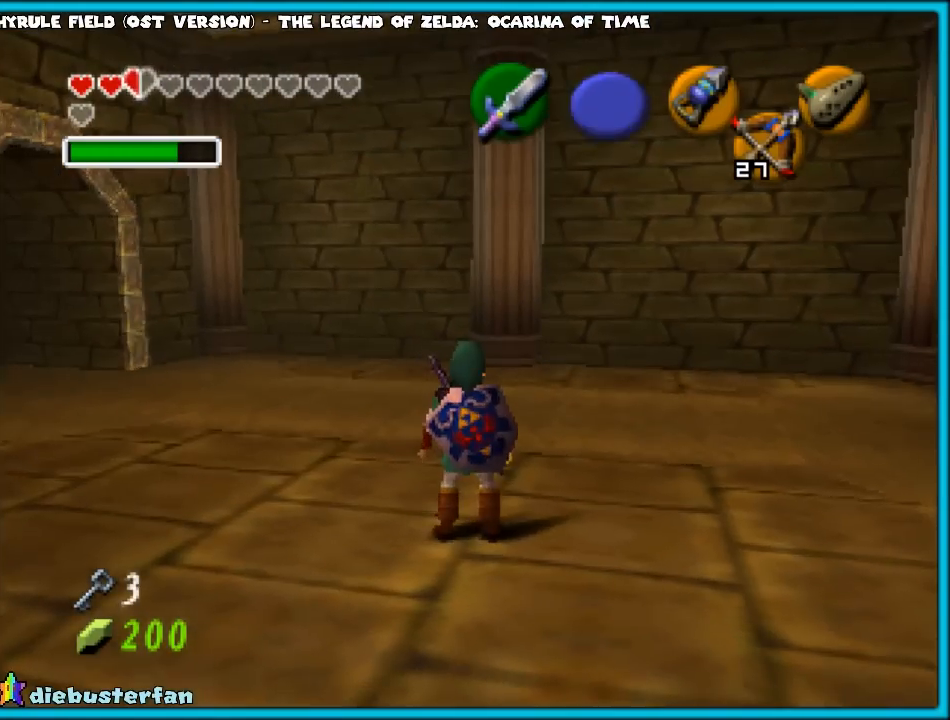
{"buttons": [], "left_stick": "center", "events": [[183, "Z", "down"], [250, "Z", "up"], [250, "left_stick", "center"]]}
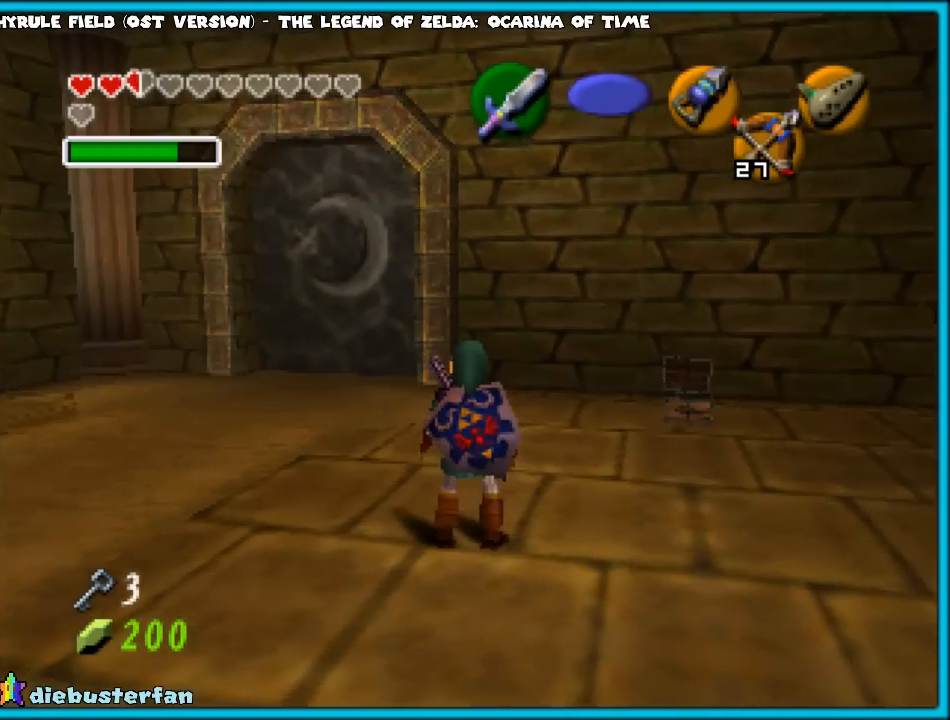
{"buttons": [], "left_stick": "right", "events": [[33, "Z", "down"], [200, "Z", "up"], [450, "left_stick", "right"]]}
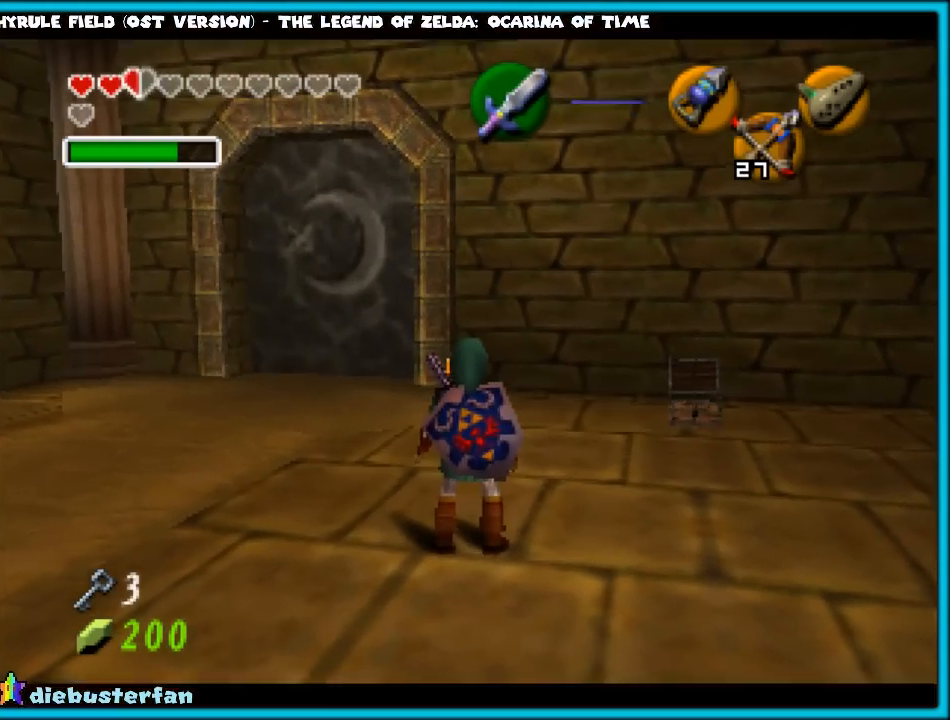
{"buttons": [], "left_stick": "up", "events": [[83, "left_stick", "center"], [133, "Z", "down"], [283, "Z", "up"], [450, "left_stick", "up"]]}
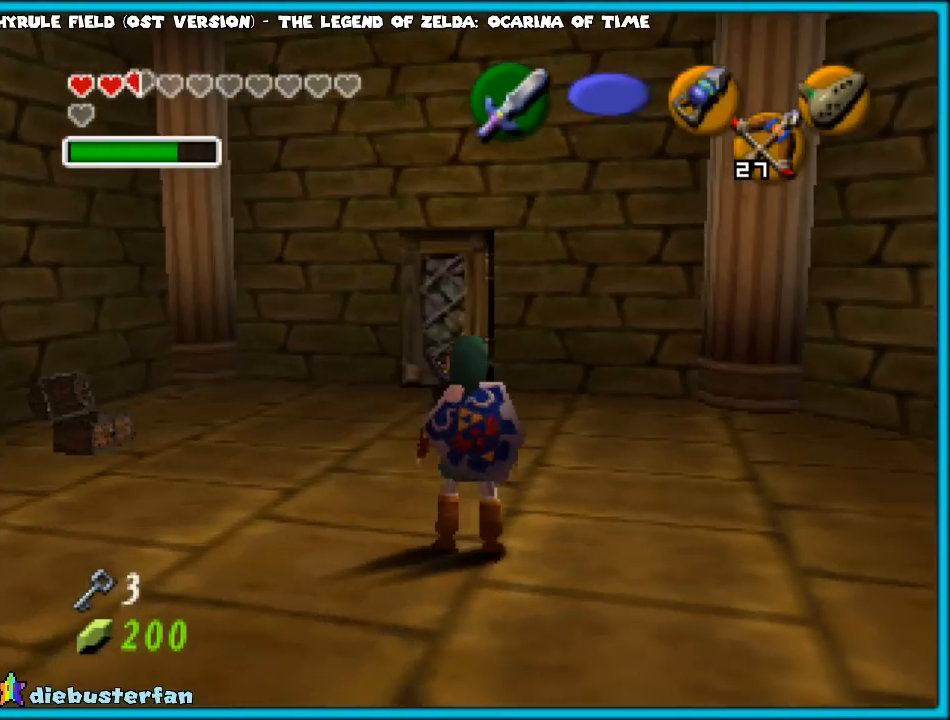
{"buttons": [], "left_stick": "up", "events": [[217, "A", "down"], [400, "A", "up"]]}
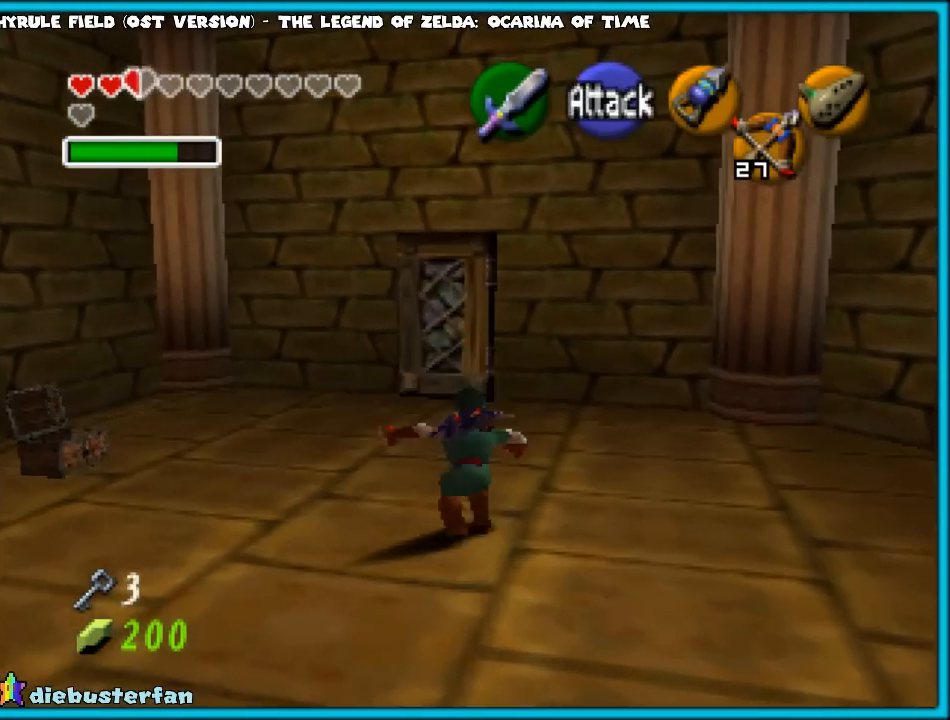
{"buttons": [], "left_stick": "up", "events": []}
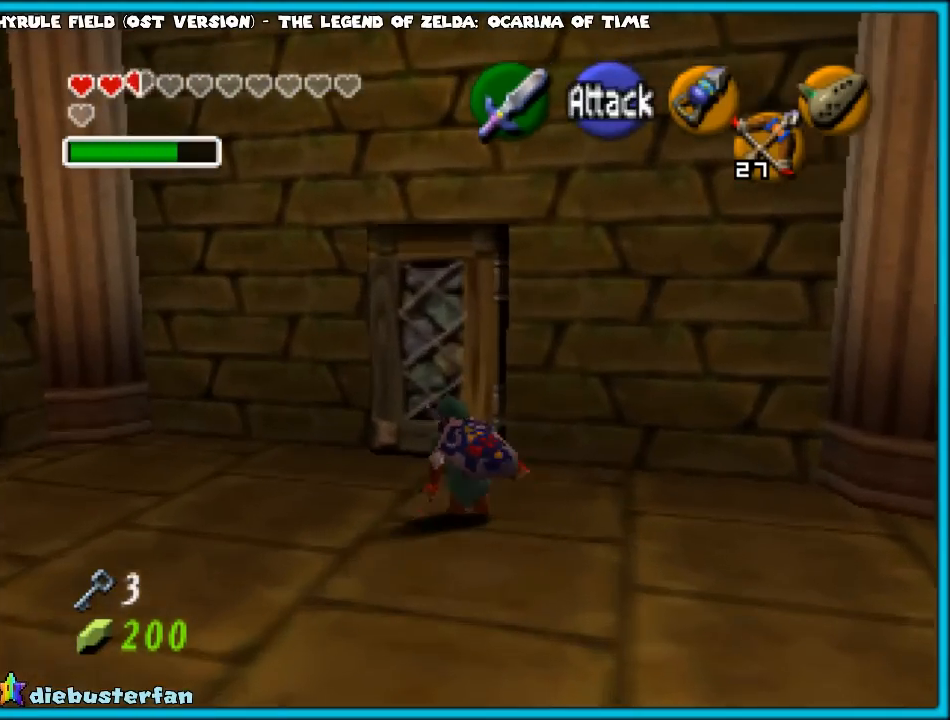
{"buttons": [], "left_stick": "up", "events": [[233, "A", "down"], [417, "A", "up"]]}
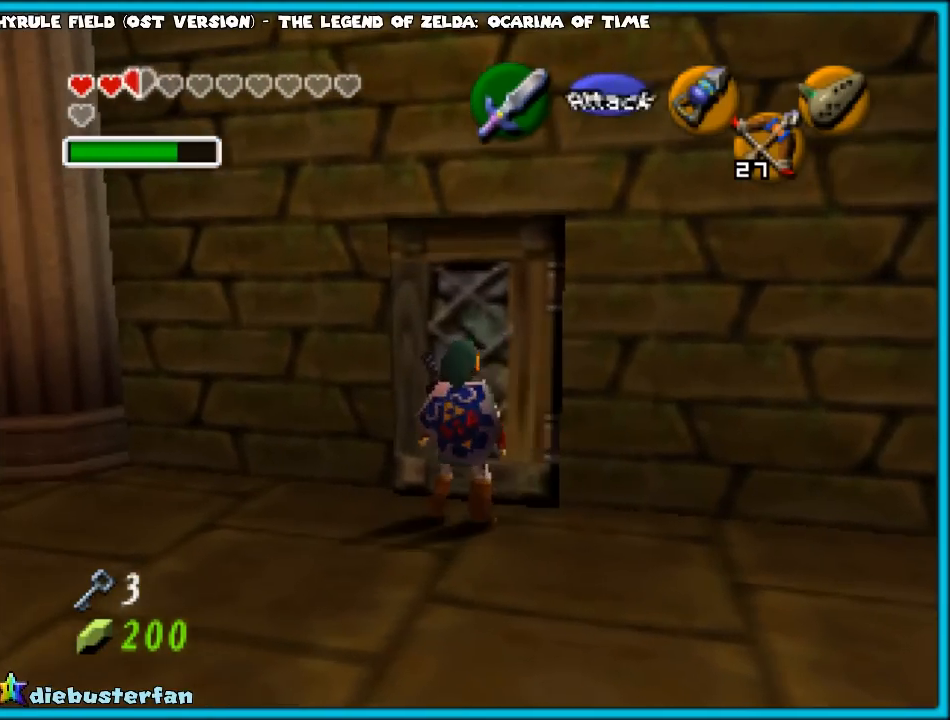
{"buttons": [], "left_stick": "up", "events": []}